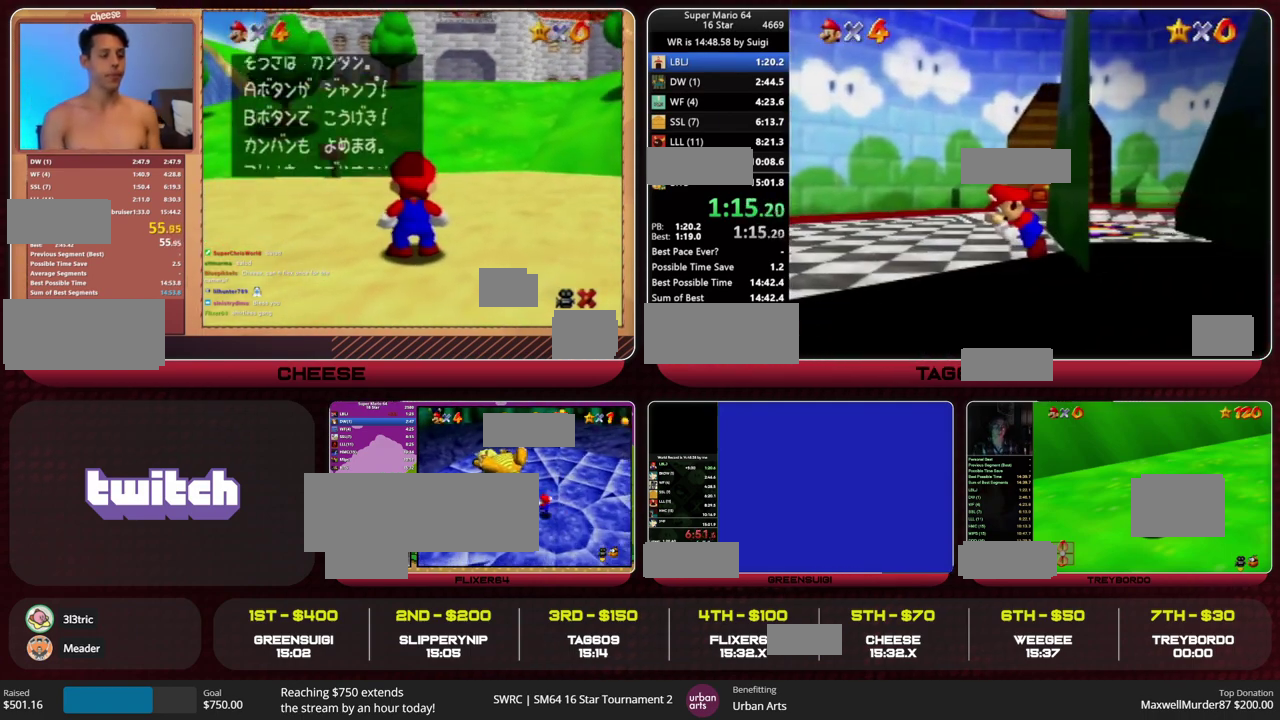
Gameplay with a controller (PlayStation layout); each line is a JSON object with the inputs held at the frame after it. "events" lists button and stick changes between this image and that frame as [ms after this image, input, new state], when the widget could be followed in between. This overlay highlights the sticks when they move; stick clicks (L3) are not distinguishable. Not read: HOME L3 R3.
{"buttons": ["TRIANGLE"], "left_stick": "up", "events": [[233, "left_stick", "down"], [267, "L1", "up"], [433, "R1", "down"], [500, "R1", "up"], [500, "TRIANGLE", "down"], [500, "left_stick", "up"]]}
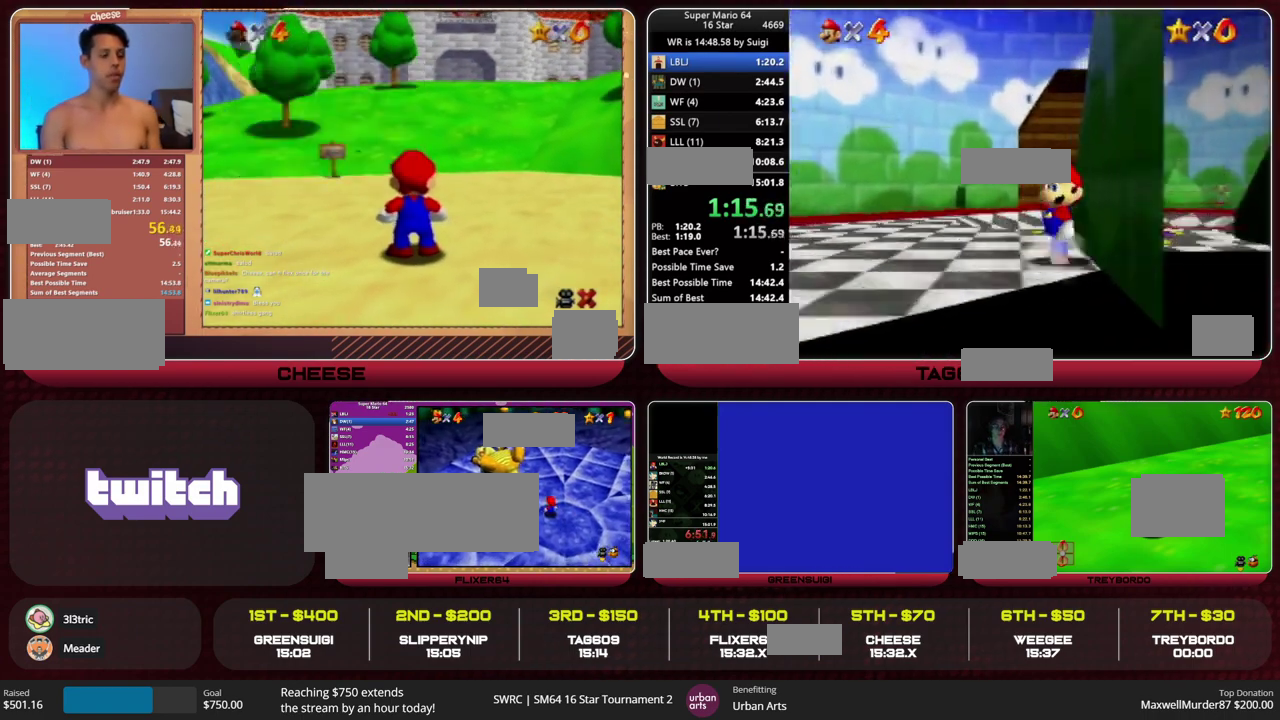
{"buttons": ["CIRCLE"], "left_stick": "right", "events": [[33, "CIRCLE", "down"], [33, "TRIANGLE", "up"], [33, "left_stick", "down"], [100, "CIRCLE", "up"], [167, "CIRCLE", "down"], [233, "CIRCLE", "up"], [233, "left_stick", "down-right"], [300, "CIRCLE", "down"], [333, "CIRCLE", "up"], [333, "left_stick", "right"], [400, "CIRCLE", "down"]]}
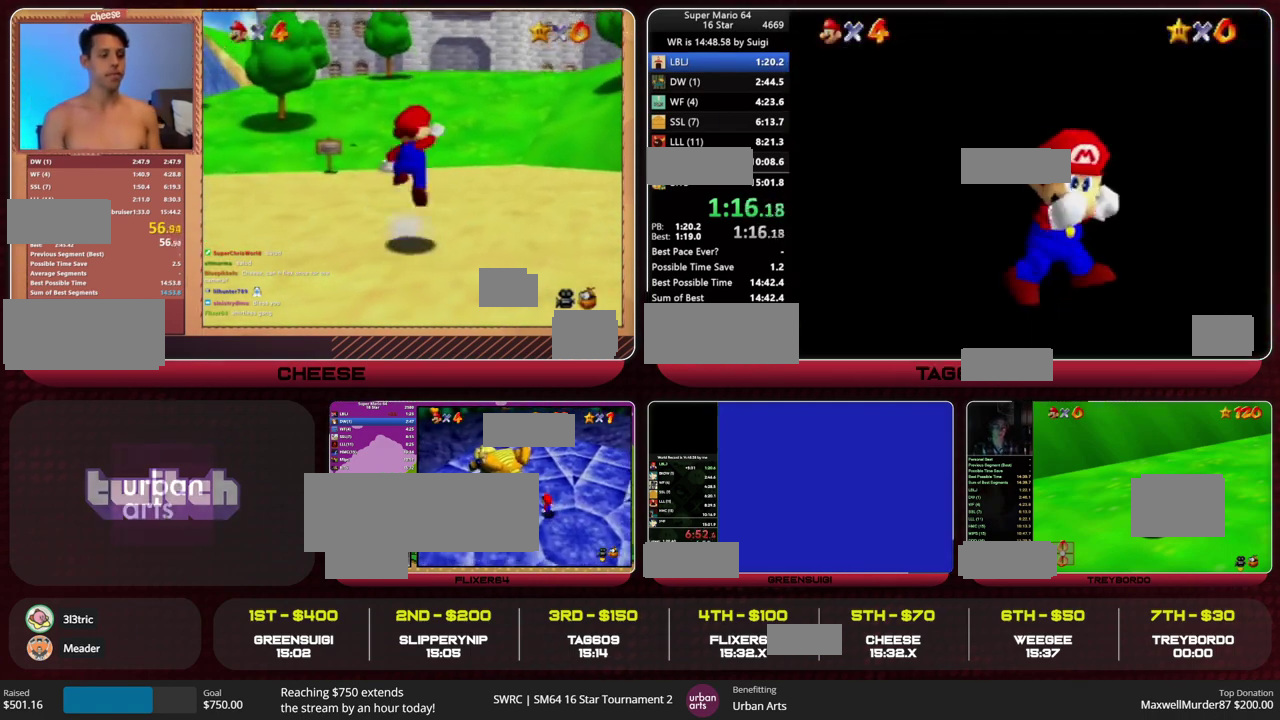
{"buttons": ["CIRCLE"], "left_stick": "down", "events": [[100, "CIRCLE", "up"], [167, "R1", "down"], [233, "left_stick", "down"], [267, "R1", "up"], [300, "CIRCLE", "down"]]}
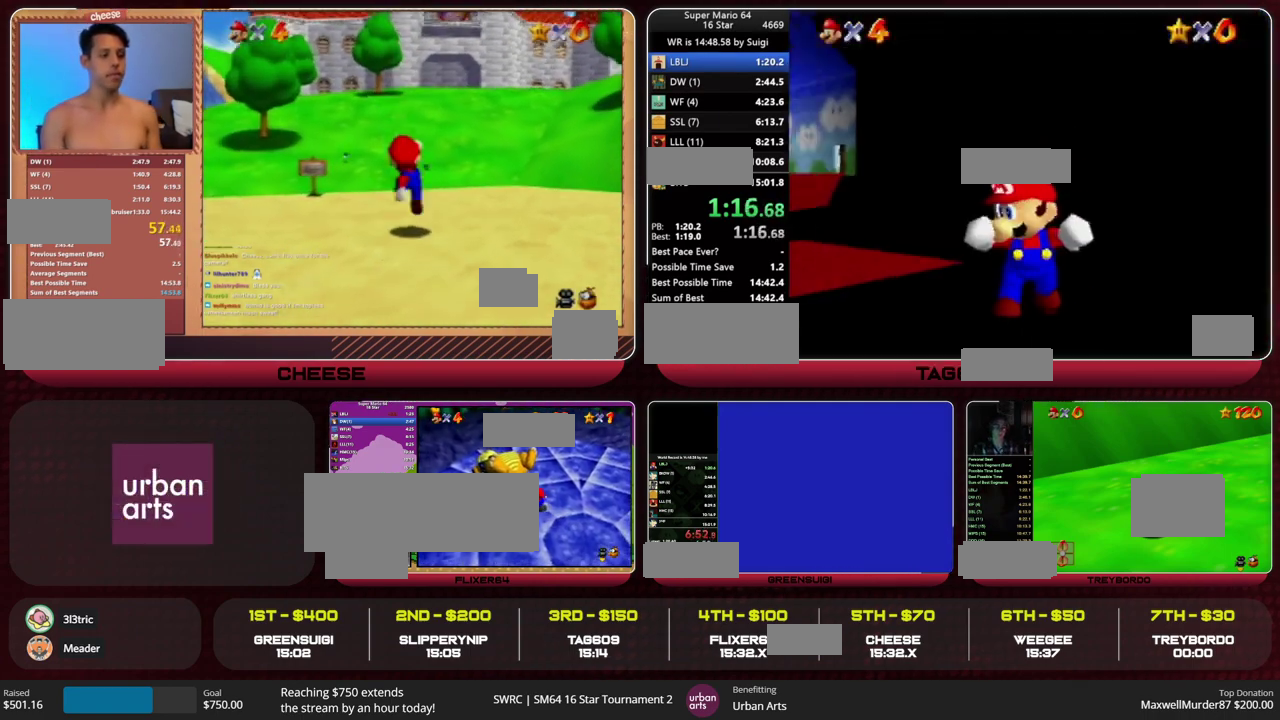
{"buttons": ["CIRCLE"], "left_stick": "down", "events": [[200, "CIRCLE", "up"], [400, "CIRCLE", "down"]]}
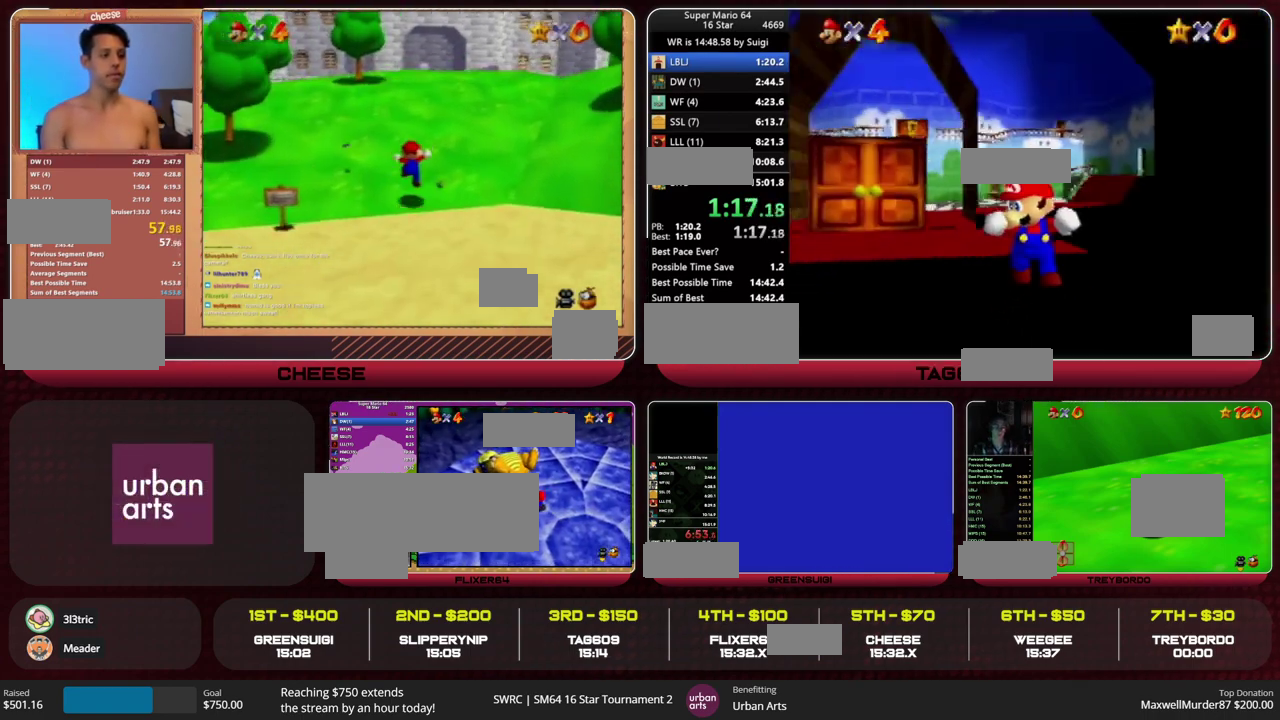
{"buttons": [], "left_stick": "down", "events": [[200, "CIRCLE", "up"]]}
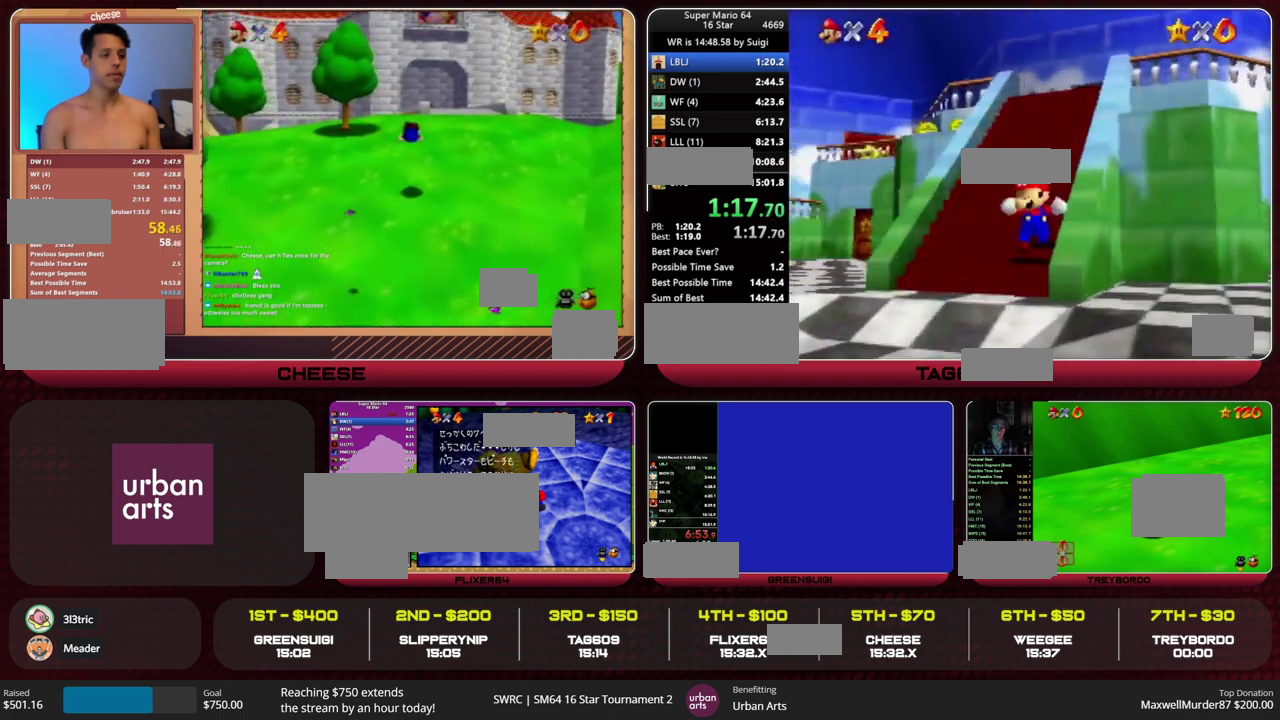
{"buttons": [], "left_stick": "down", "events": []}
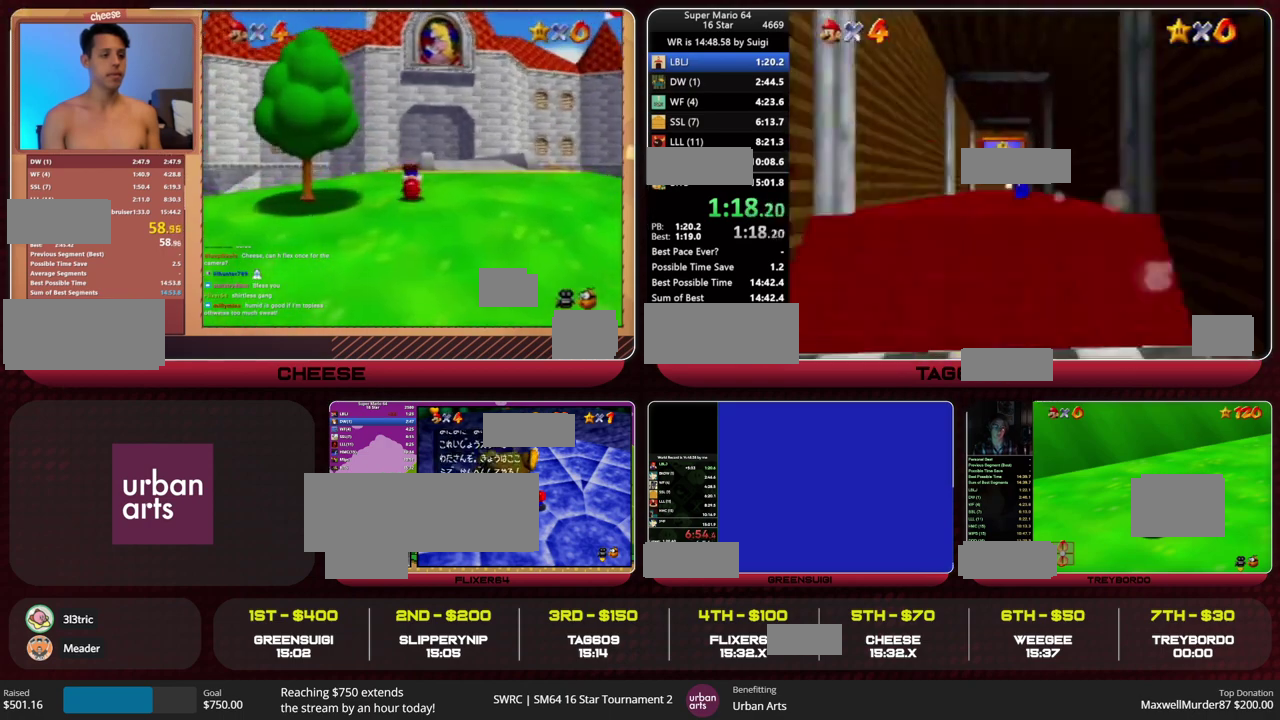
{"buttons": [], "left_stick": "center", "events": [[300, "left_stick", "down-right"], [367, "left_stick", "center"]]}
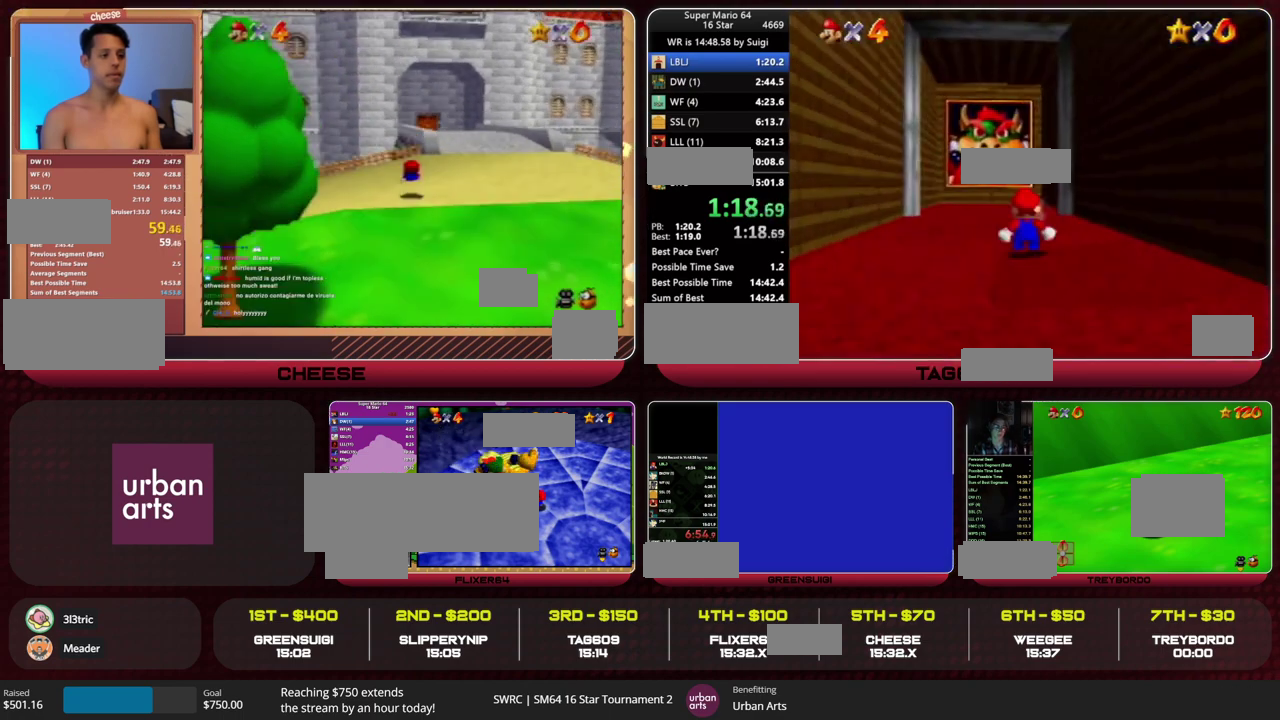
{"buttons": [], "left_stick": "center", "events": []}
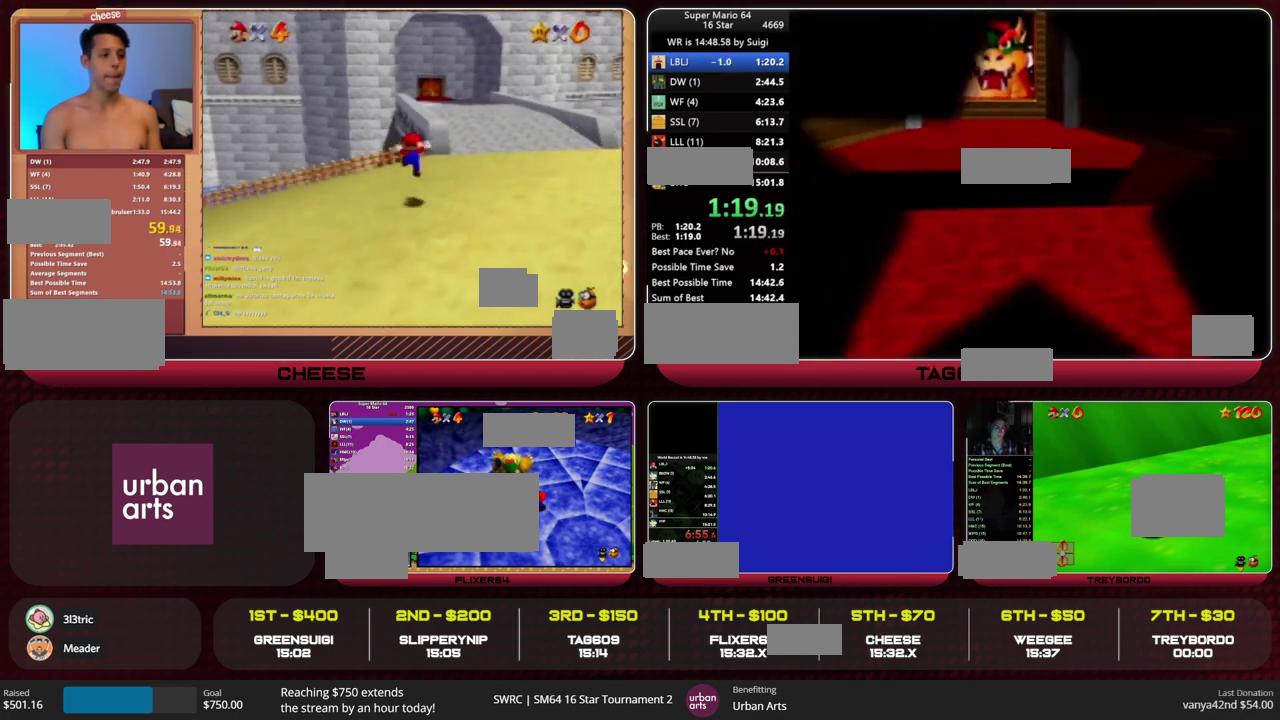
{"buttons": [], "left_stick": "up", "events": [[67, "left_stick", "up"]]}
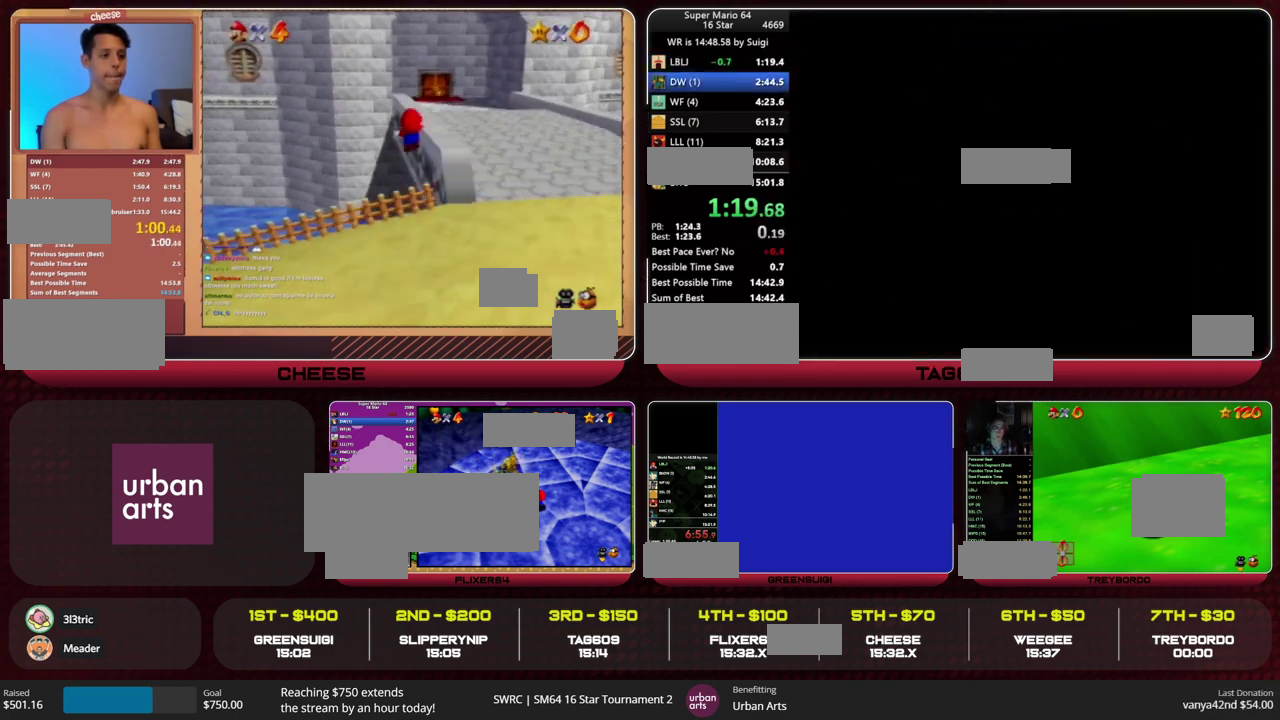
{"buttons": [], "left_stick": "up", "events": [[333, "SQUARE", "down"], [433, "SQUARE", "up"]]}
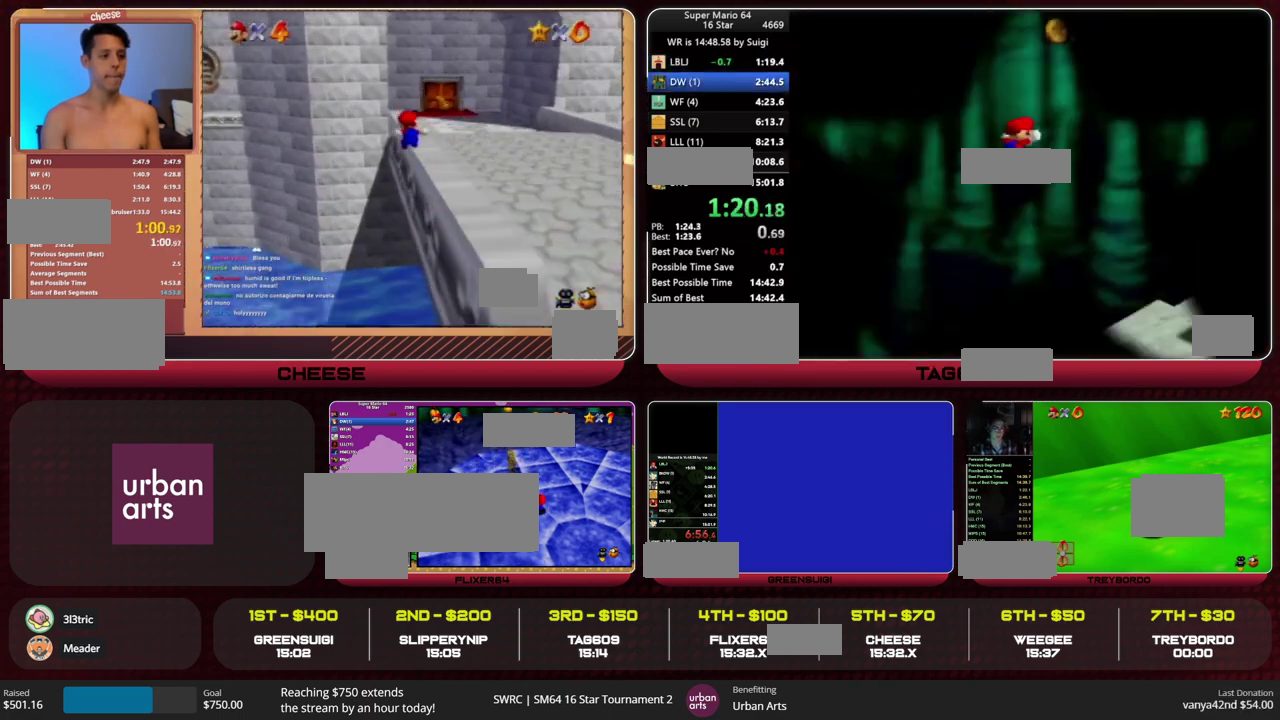
{"buttons": ["CROSS", "SQUARE", "R1"], "left_stick": "up", "events": [[433, "CROSS", "down"], [433, "R1", "down"], [433, "SQUARE", "down"]]}
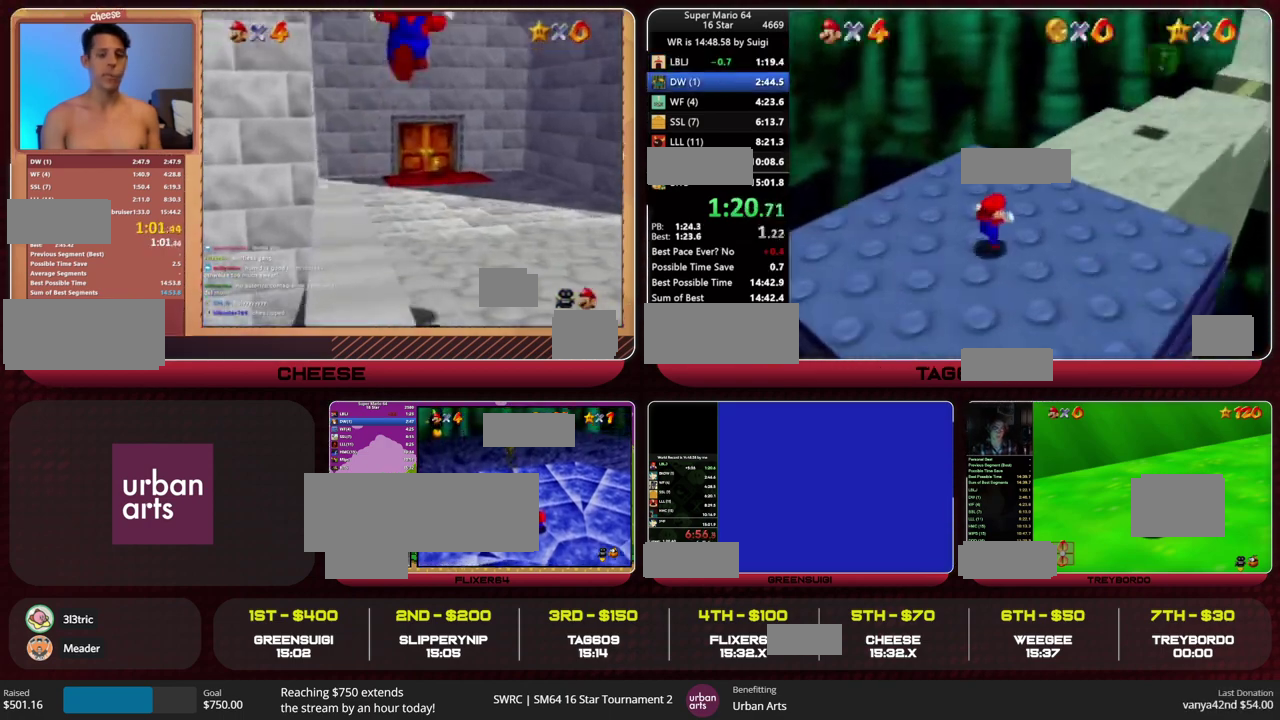
{"buttons": [], "left_stick": "up", "events": [[133, "SQUARE", "up"], [167, "CROSS", "up"], [167, "R1", "up"]]}
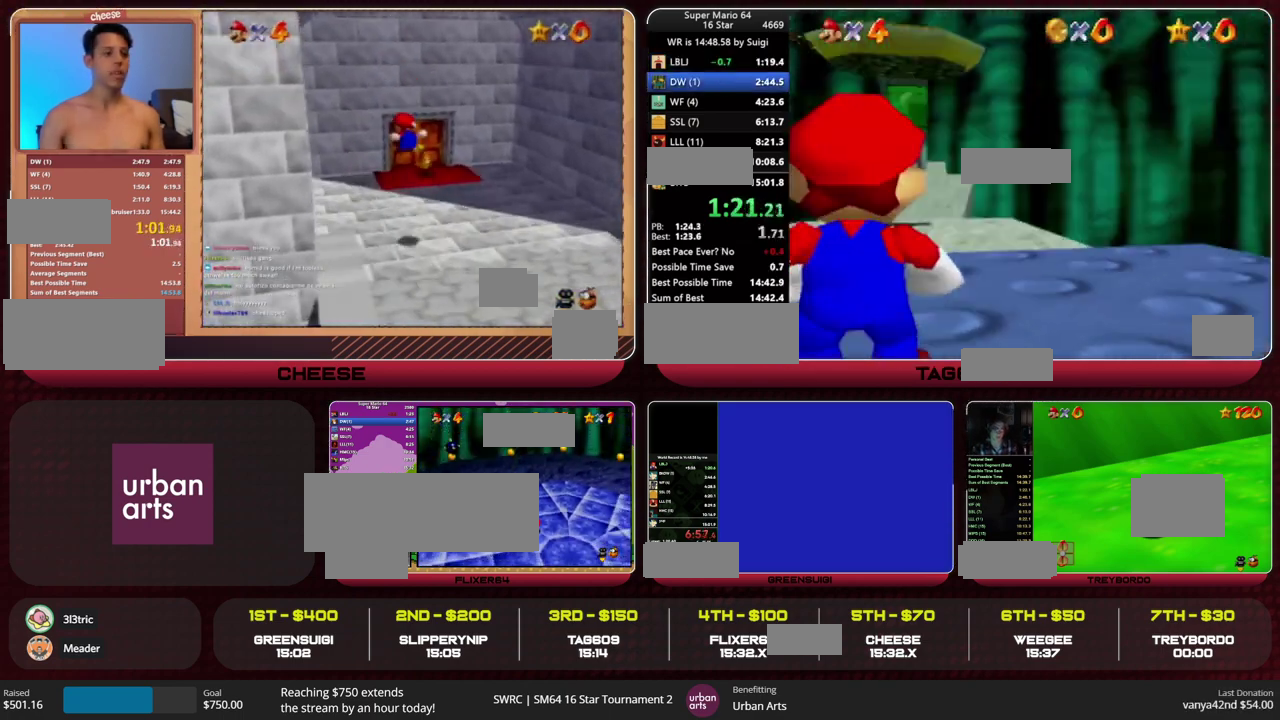
{"buttons": ["R2"], "left_stick": "up", "events": [[433, "R2", "down"]]}
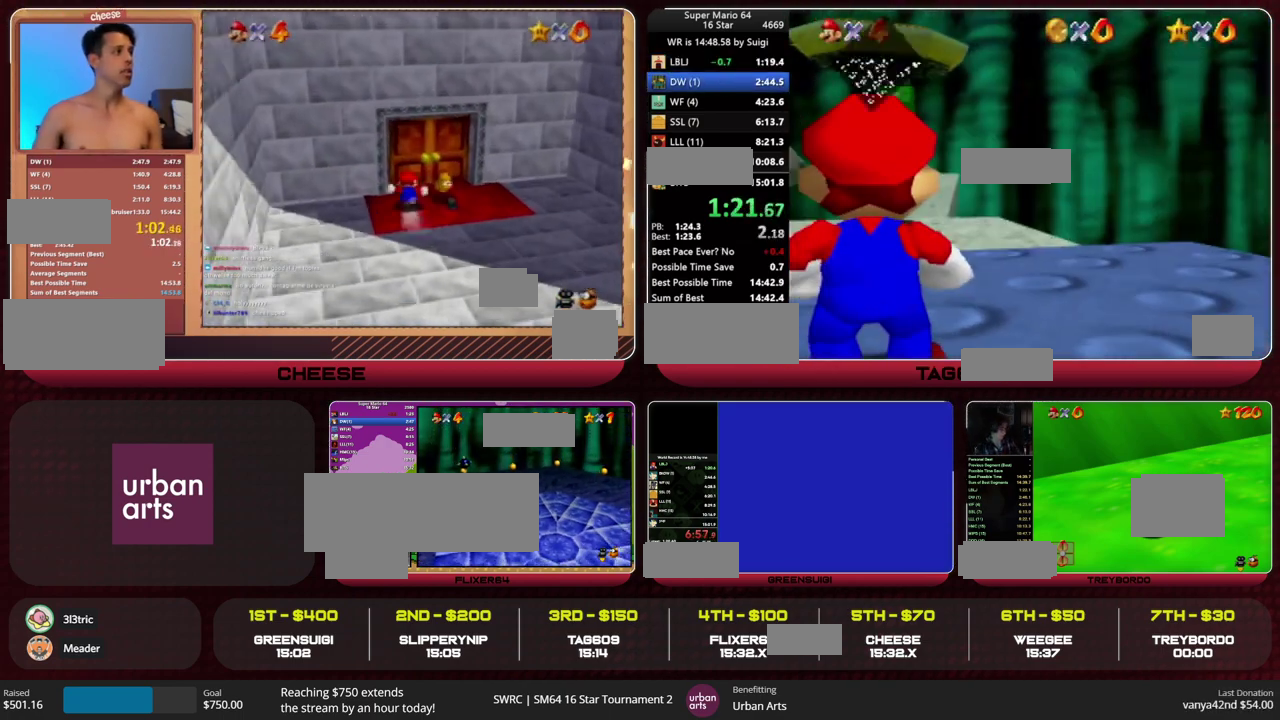
{"buttons": ["L1", "R1"], "left_stick": "up", "events": [[33, "R2", "up"], [267, "L1", "down"], [467, "R1", "down"]]}
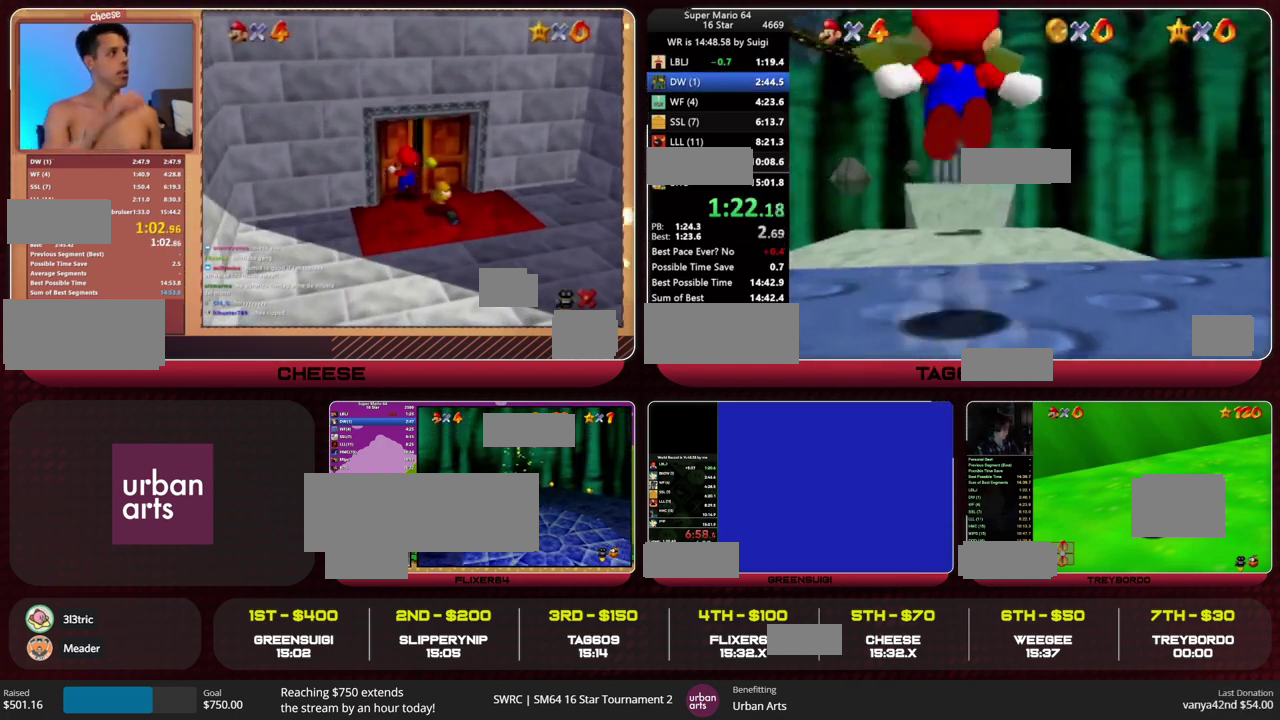
{"buttons": ["L1"], "left_stick": "up", "events": [[67, "SQUARE", "down"], [133, "R1", "up"], [167, "SQUARE", "up"]]}
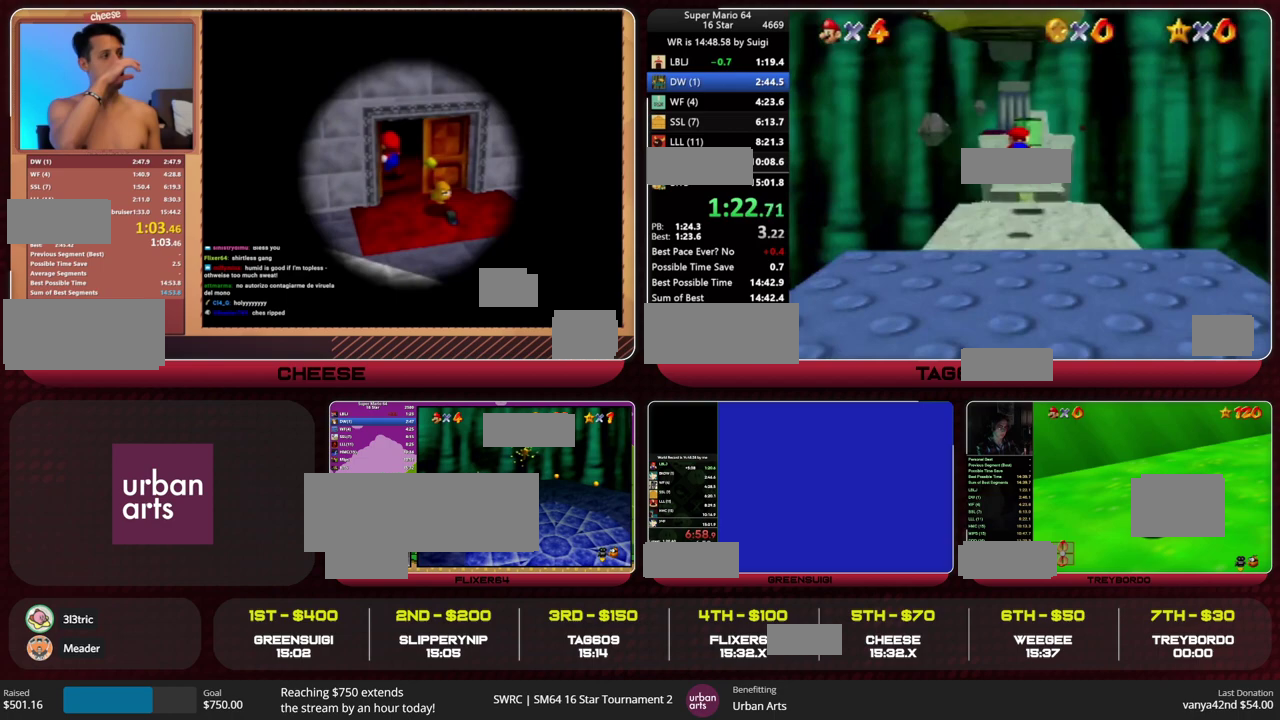
{"buttons": ["L1"], "left_stick": "up-left", "events": [[267, "left_stick", "up-left"]]}
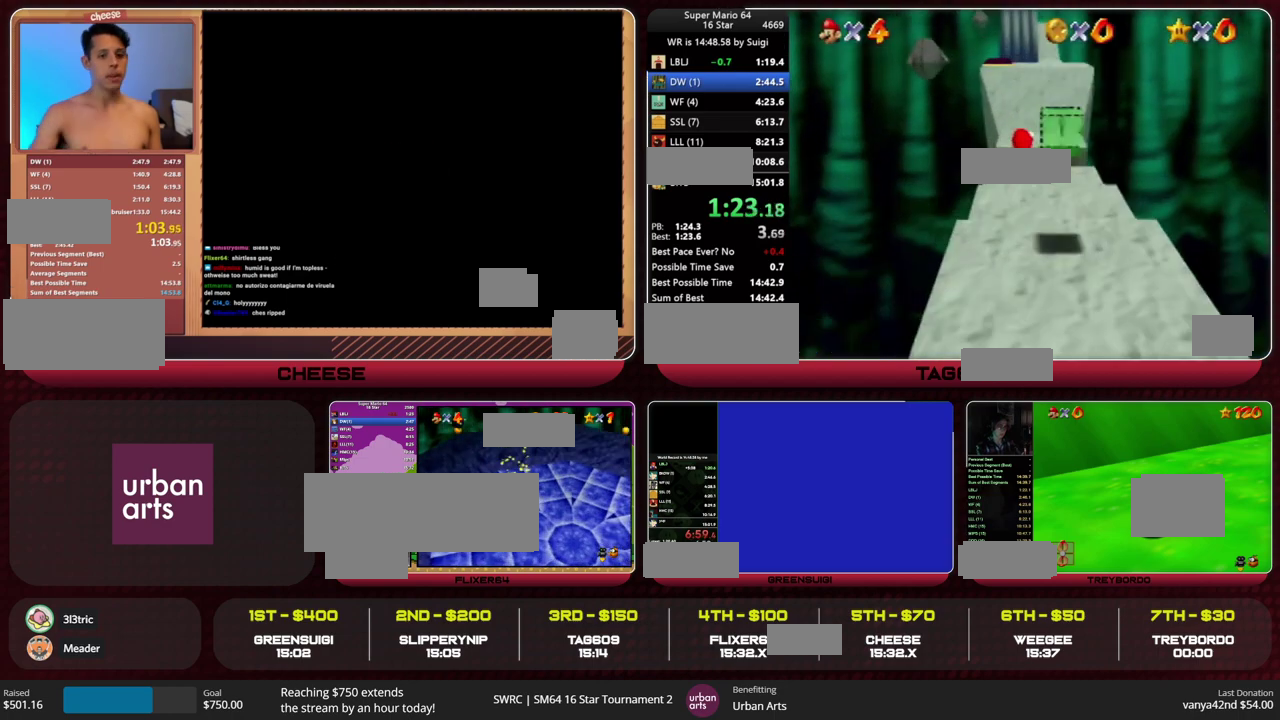
{"buttons": ["L1"], "left_stick": "up-left", "events": []}
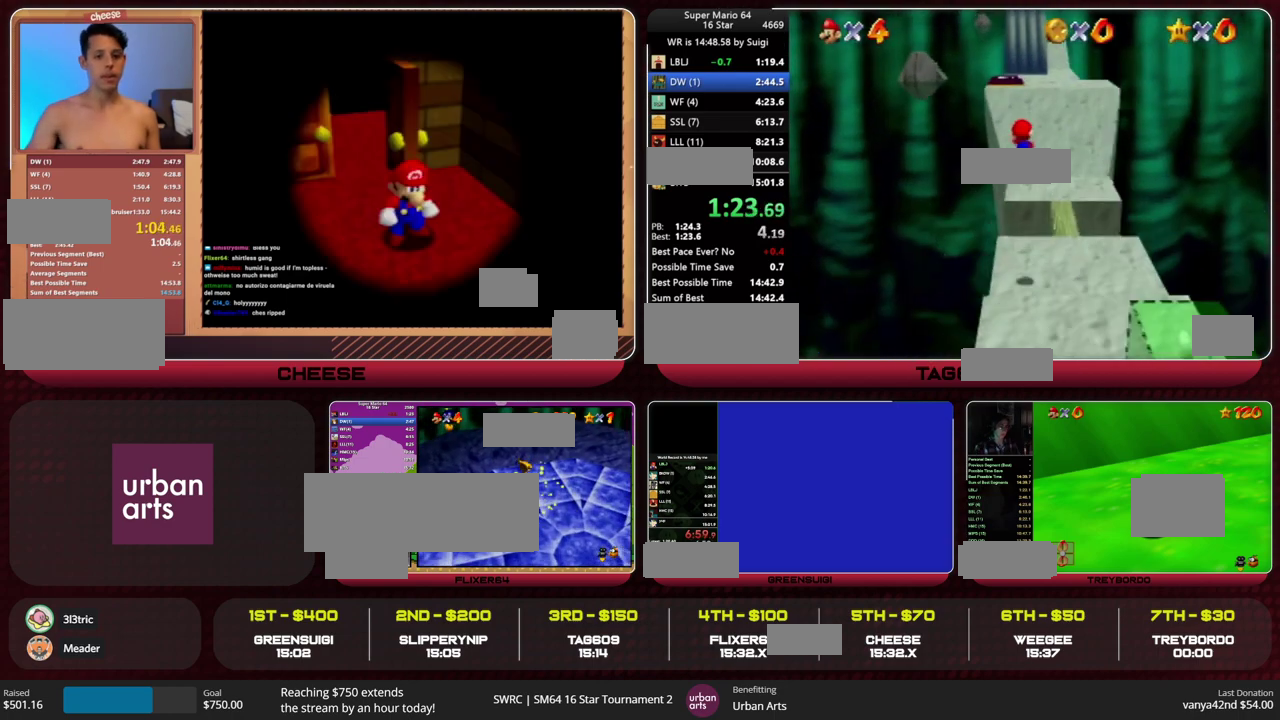
{"buttons": ["L1"], "left_stick": "up-left", "events": []}
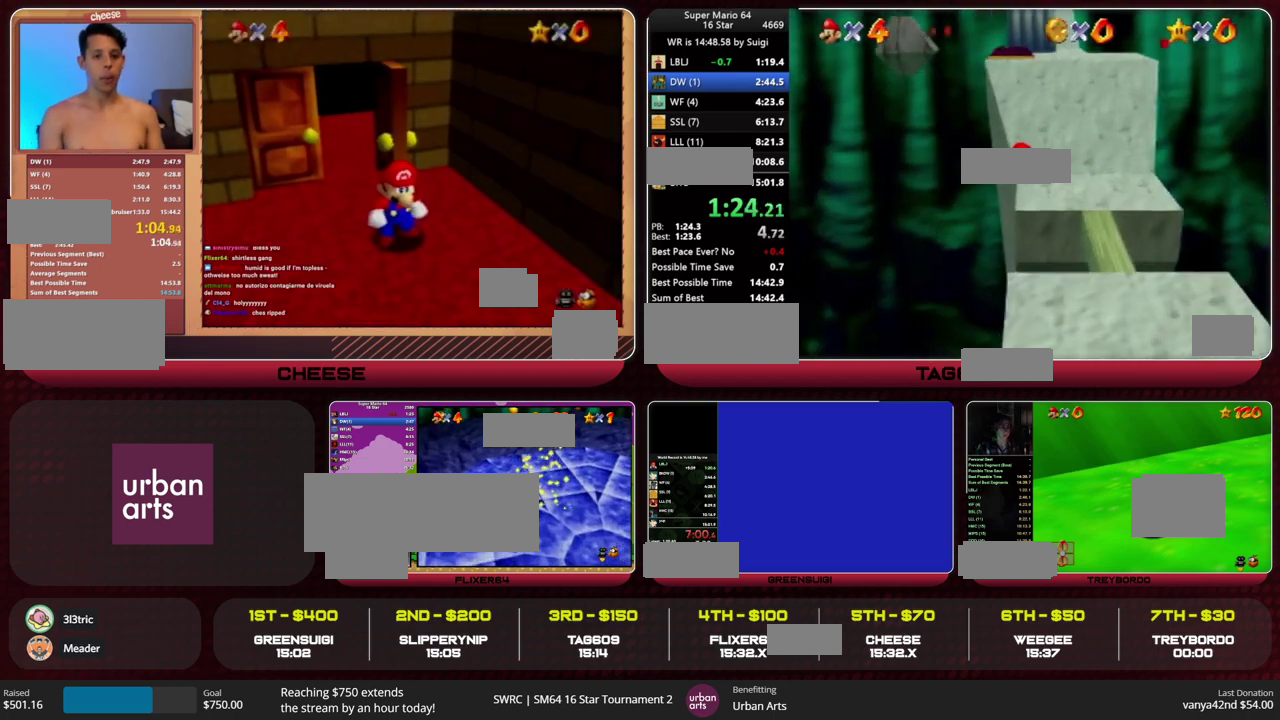
{"buttons": [], "left_stick": "up-left", "events": [[433, "L1", "up"]]}
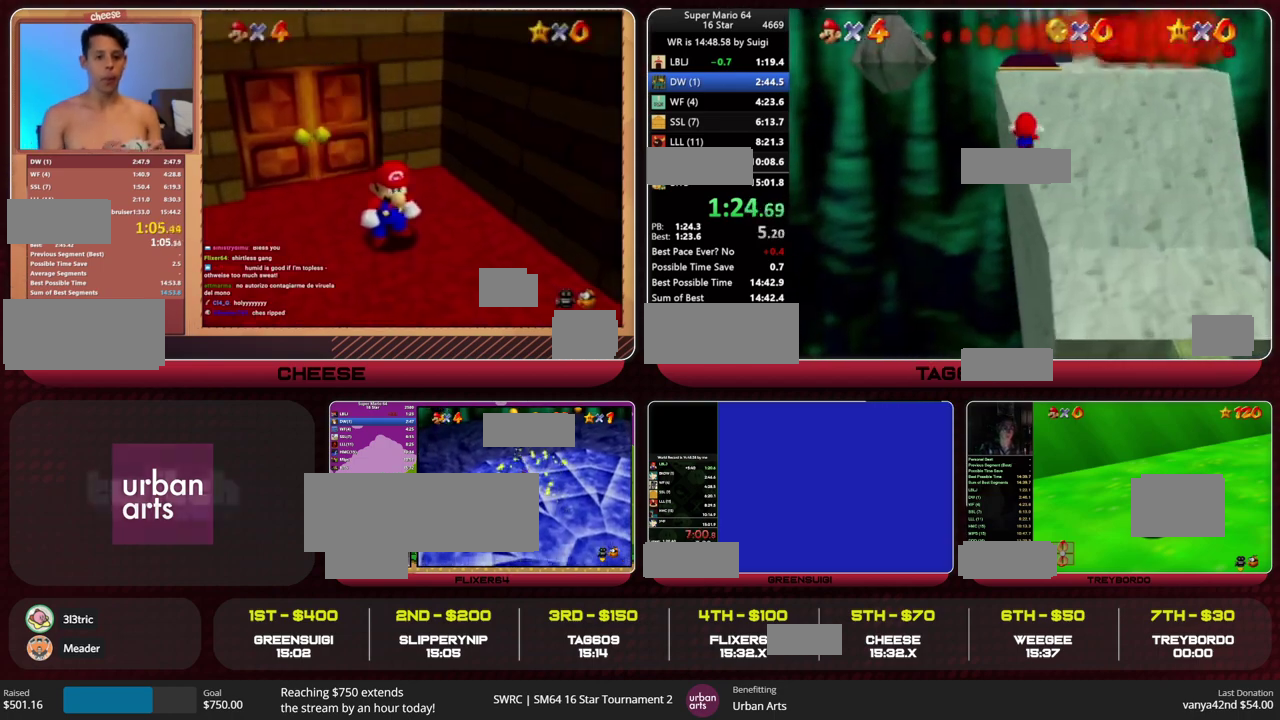
{"buttons": [], "left_stick": "up-right", "events": [[200, "left_stick", "up"], [467, "left_stick", "up-right"]]}
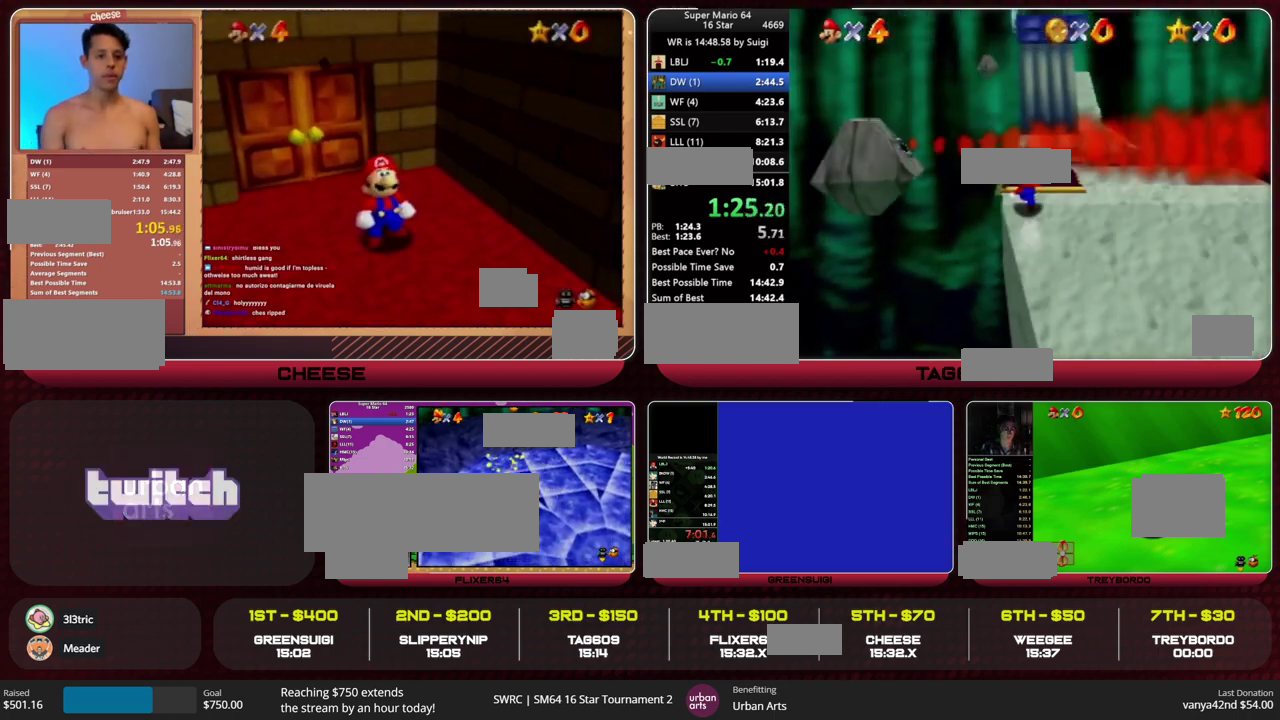
{"buttons": [], "left_stick": "down-left", "events": [[33, "left_stick", "right"], [133, "left_stick", "down-right"], [300, "left_stick", "down"], [467, "left_stick", "down-left"]]}
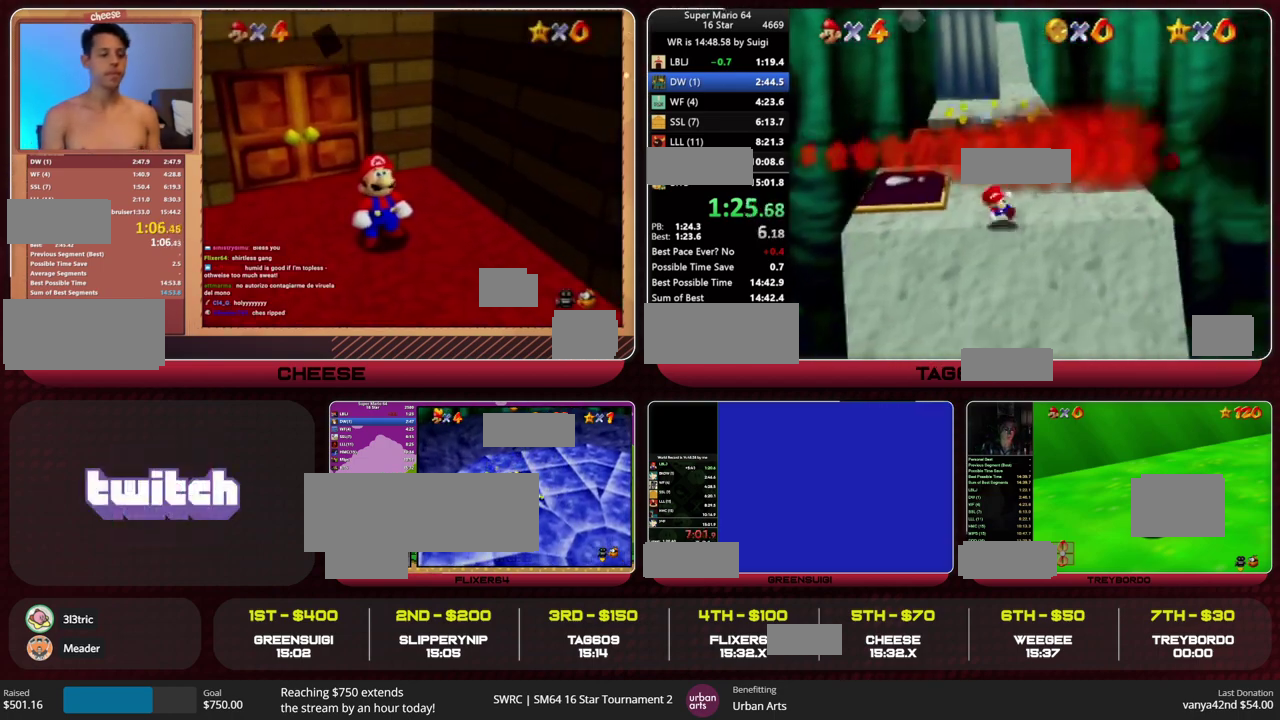
{"buttons": [], "left_stick": "up", "events": [[33, "left_stick", "left"], [133, "left_stick", "up-left"], [333, "left_stick", "up"]]}
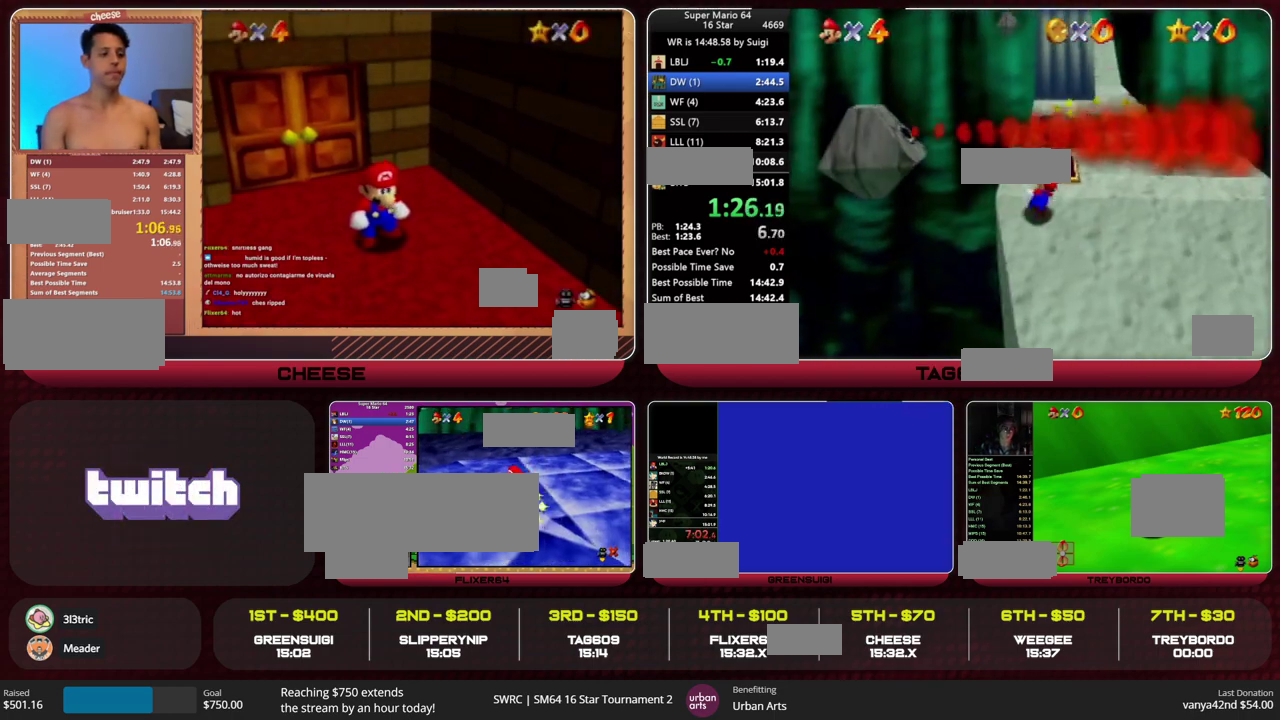
{"buttons": [], "left_stick": "down", "events": [[133, "left_stick", "up-right"], [233, "left_stick", "right"], [367, "left_stick", "down-right"], [500, "left_stick", "down"]]}
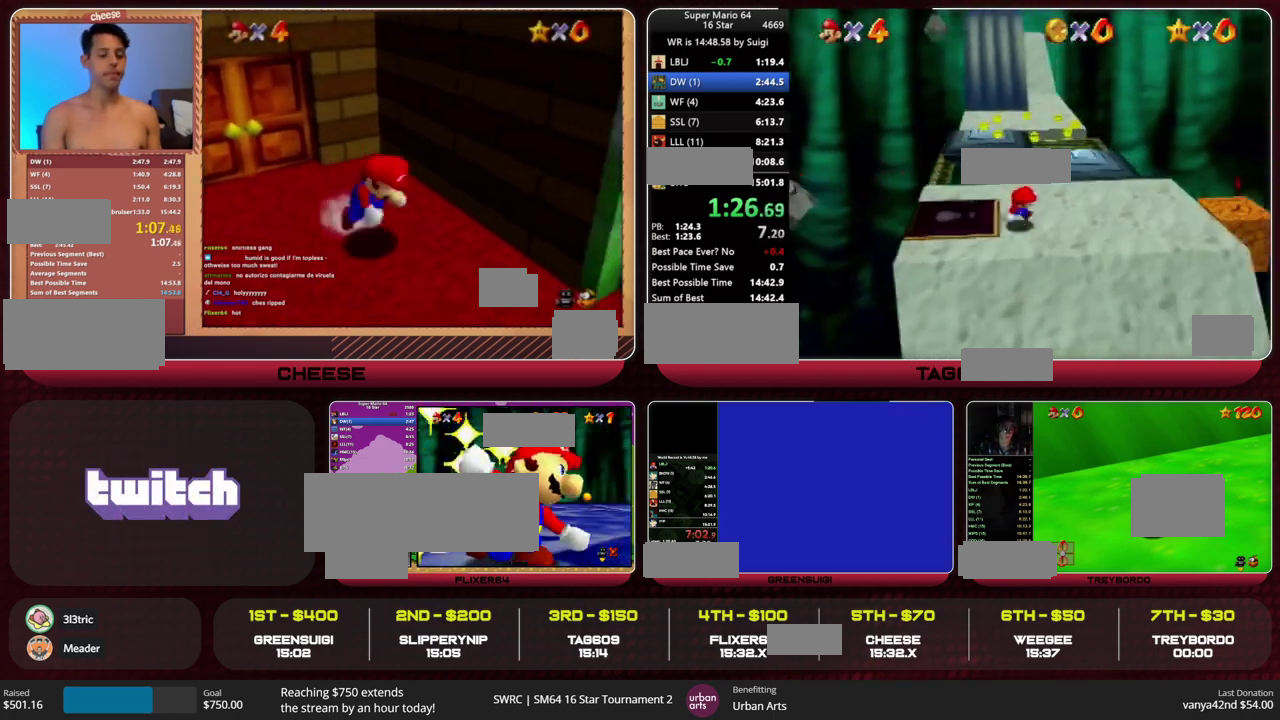
{"buttons": [], "left_stick": "down", "events": [[200, "R2", "down"], [300, "R2", "up"]]}
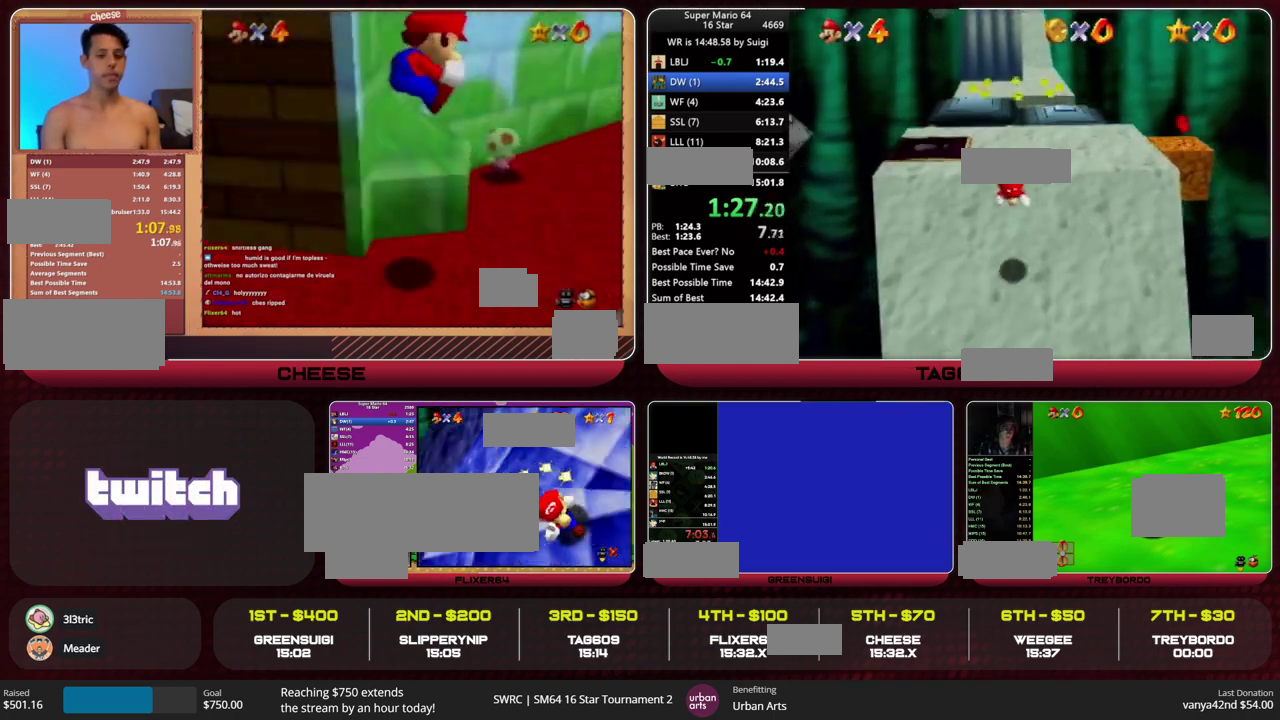
{"buttons": [], "left_stick": "down", "events": [[400, "R2", "down"], [500, "R2", "up"]]}
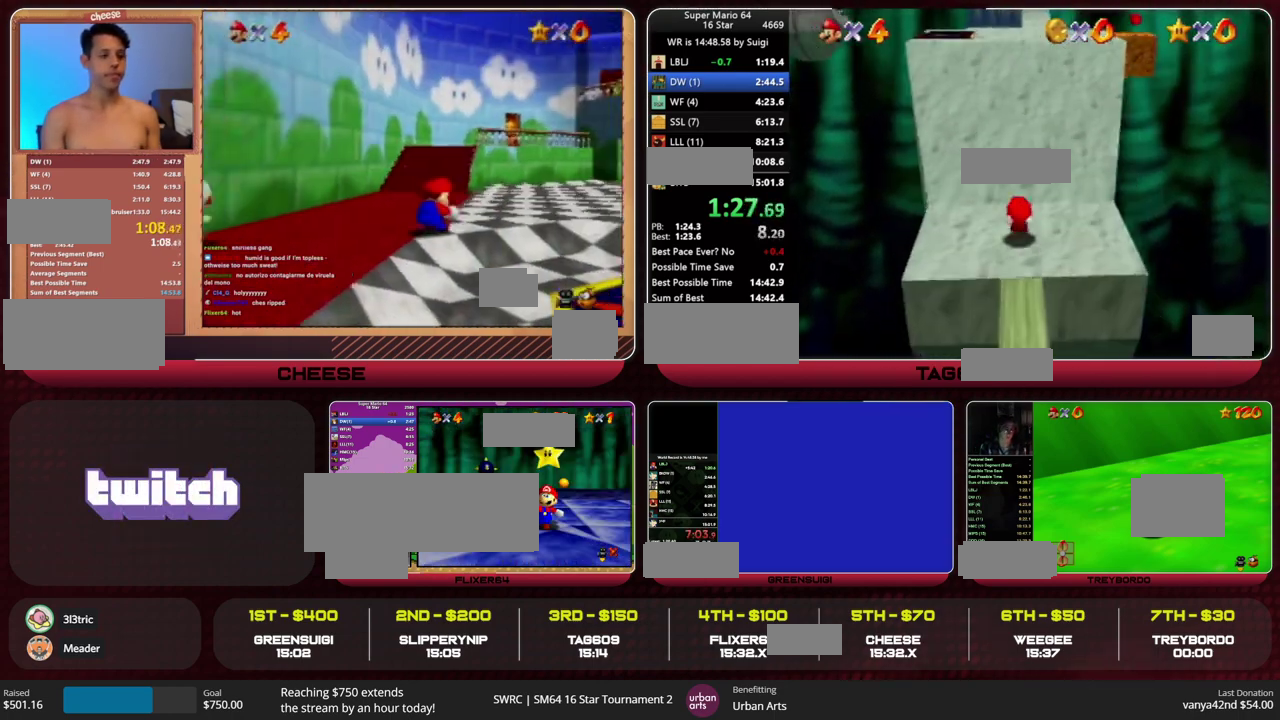
{"buttons": [], "left_stick": "down", "events": []}